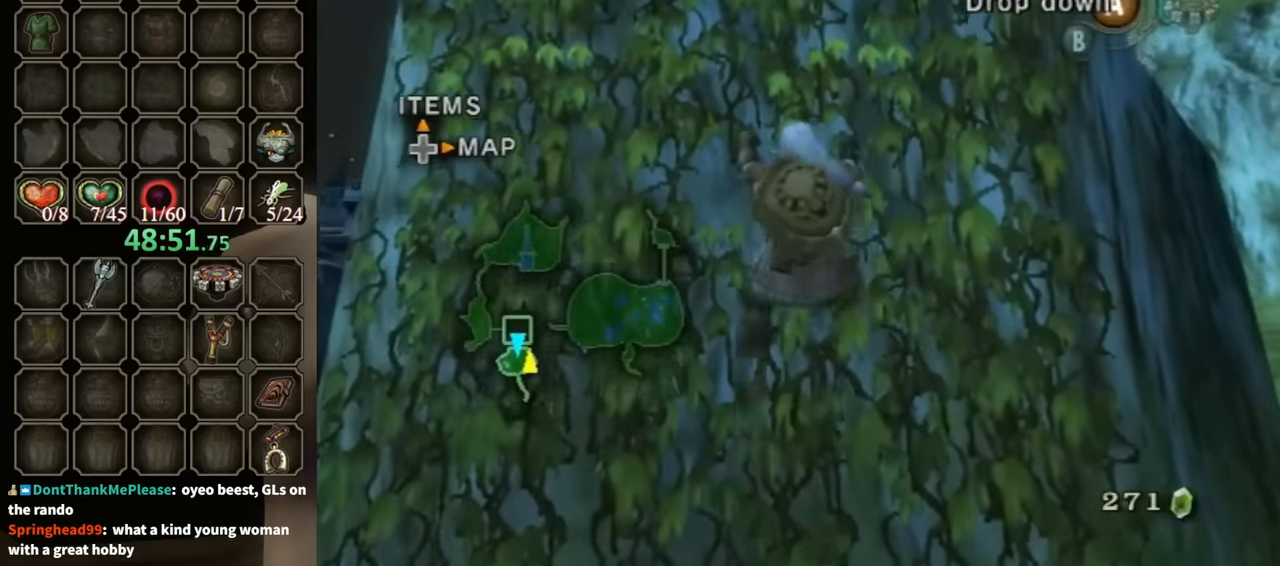
Gameplay with a controller (Nintendo layout); each line is a JSON object with the inputs held at the frame after it. "events" lists button and stick changes between this image and that frame as [ms after this image, input, new state], when the widget could be followed in between. Not read: L3 R3.
{"buttons": [], "left_stick": "up", "right_stick": "center", "events": [[300, "right_stick", "down"], [400, "right_stick", "center"]]}
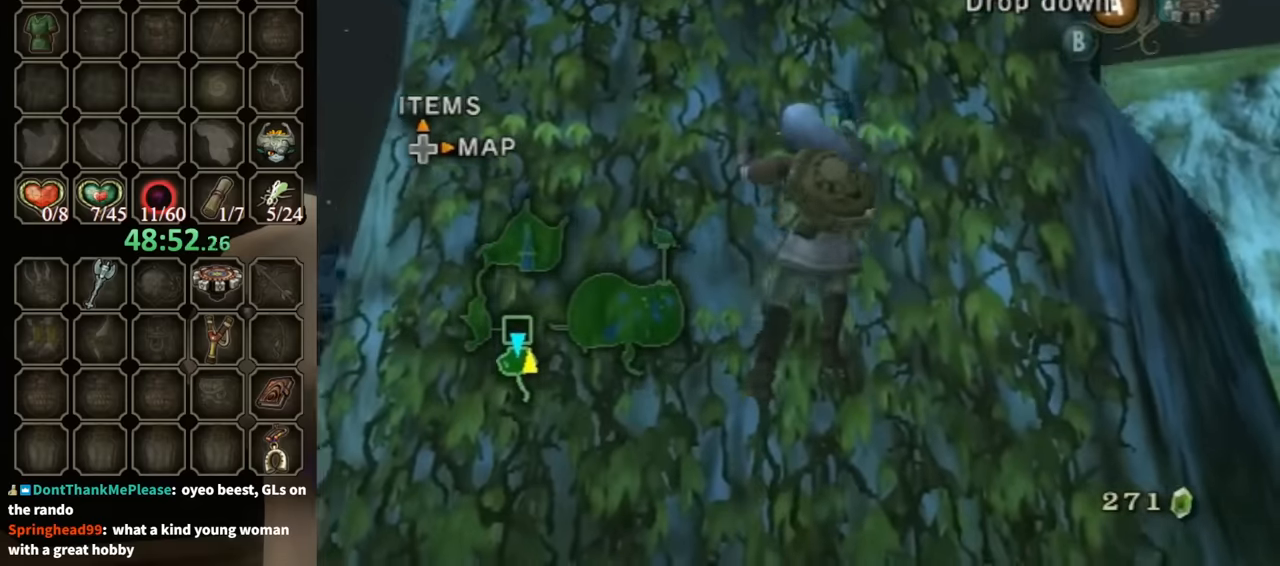
{"buttons": [], "left_stick": "up", "right_stick": "center", "events": []}
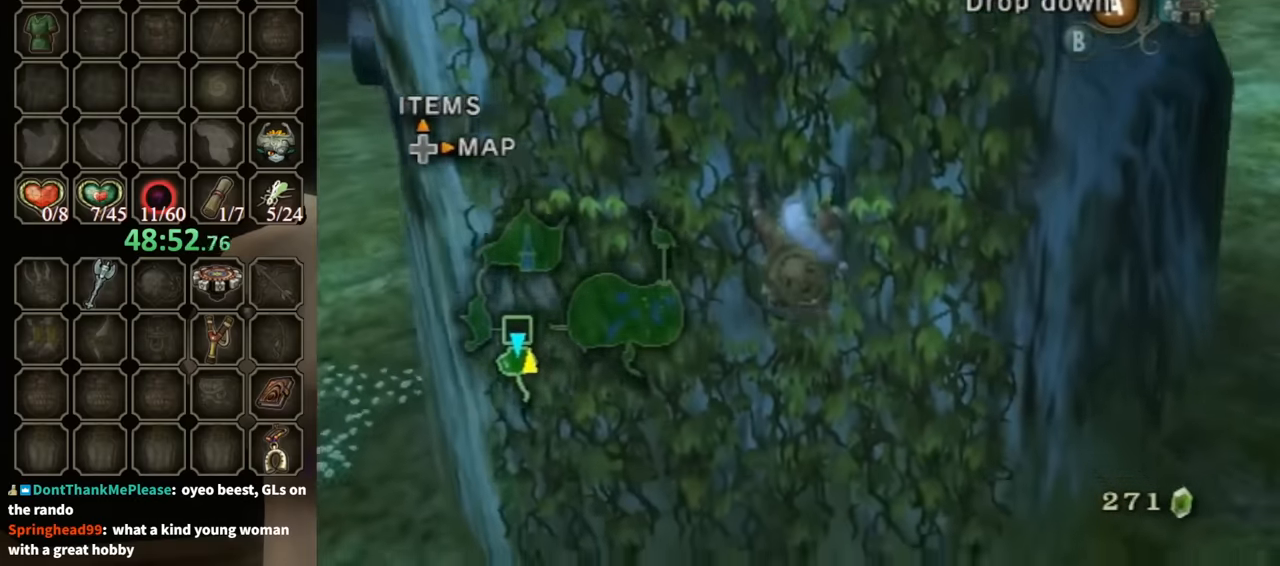
{"buttons": [], "left_stick": "up", "right_stick": "center", "events": [[133, "right_stick", "up"], [233, "right_stick", "center"]]}
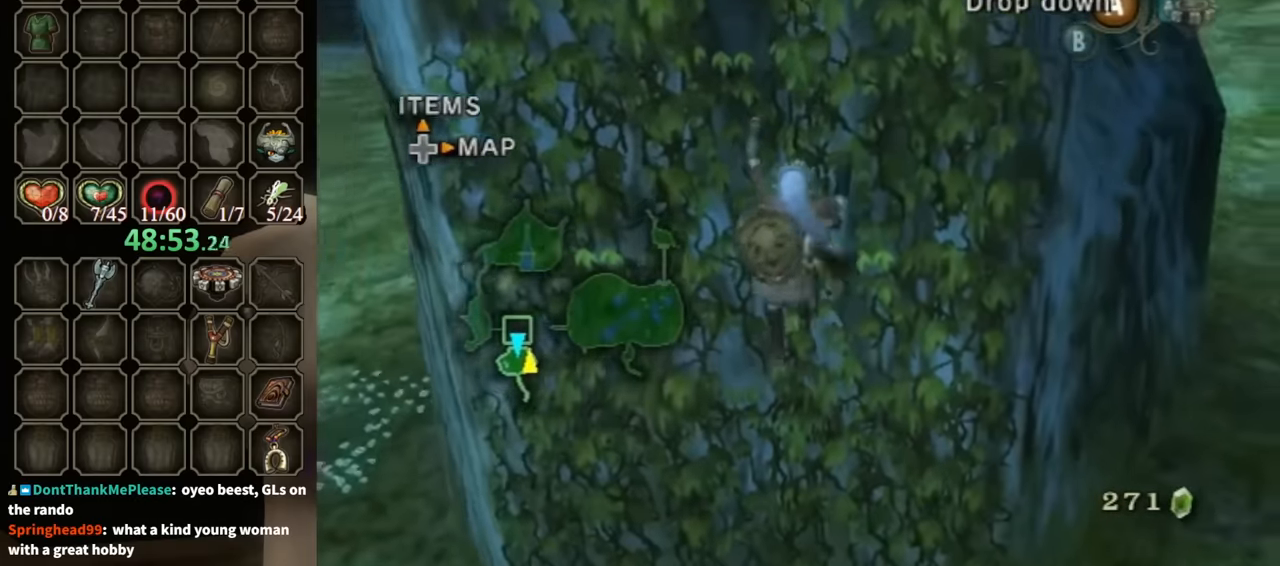
{"buttons": [], "left_stick": "up", "right_stick": "center", "events": [[200, "right_stick", "down"], [367, "right_stick", "center"]]}
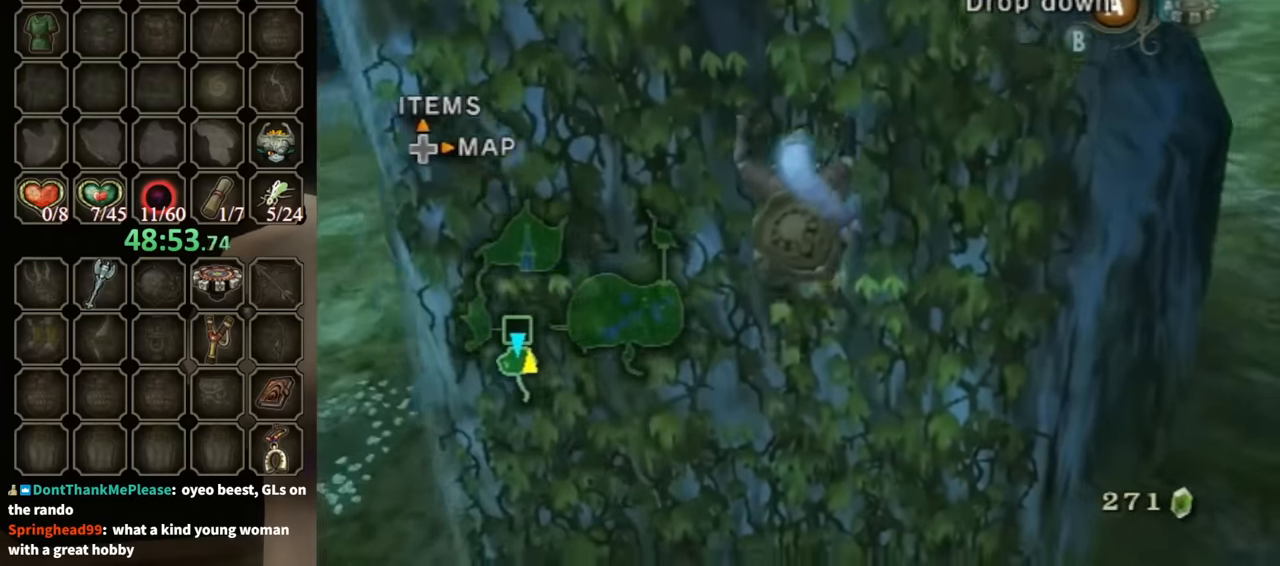
{"buttons": [], "left_stick": "up", "right_stick": "up", "events": [[233, "right_stick", "up"]]}
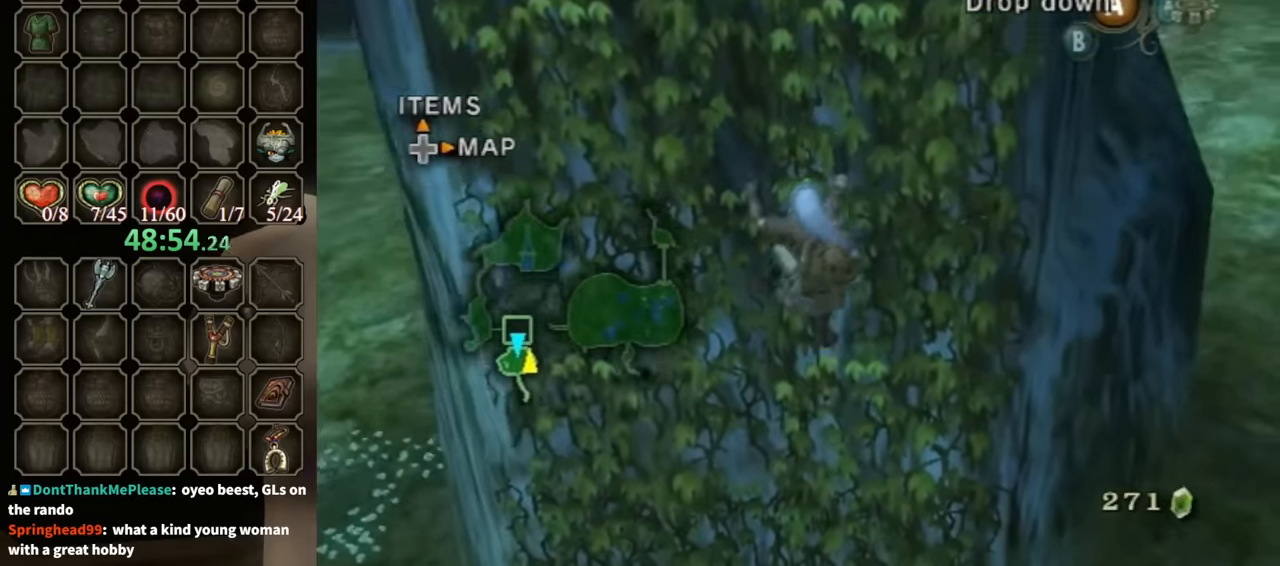
{"buttons": [], "left_stick": "up", "right_stick": "down", "events": [[33, "right_stick", "center"], [400, "right_stick", "down"]]}
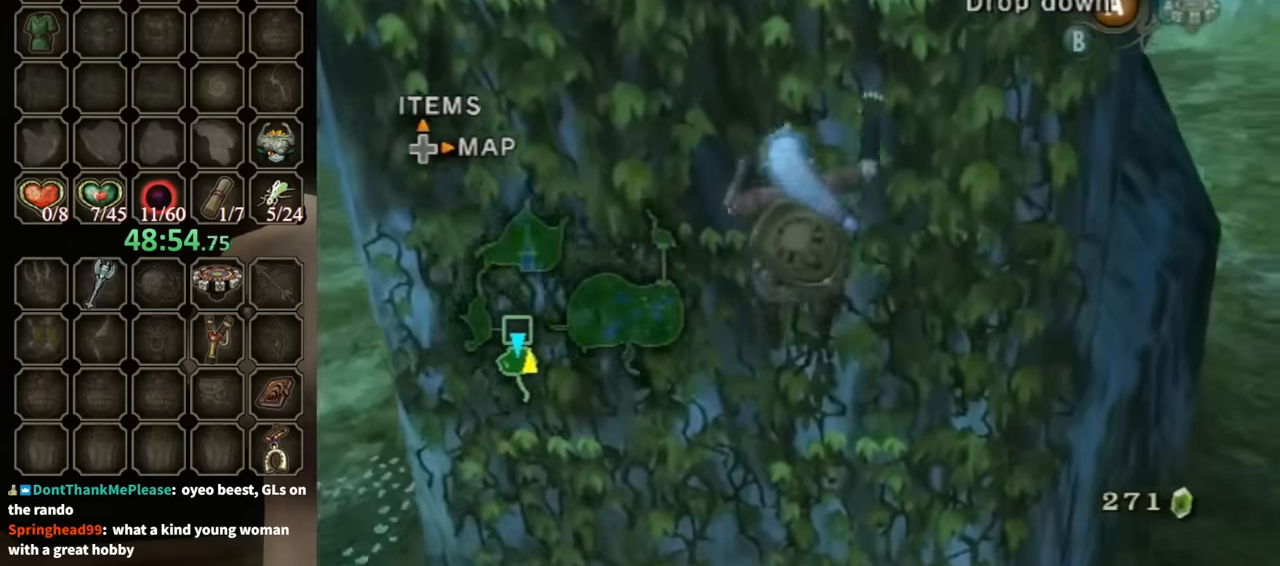
{"buttons": [], "left_stick": "up", "right_stick": "up", "events": [[100, "right_stick", "center"], [500, "right_stick", "up"]]}
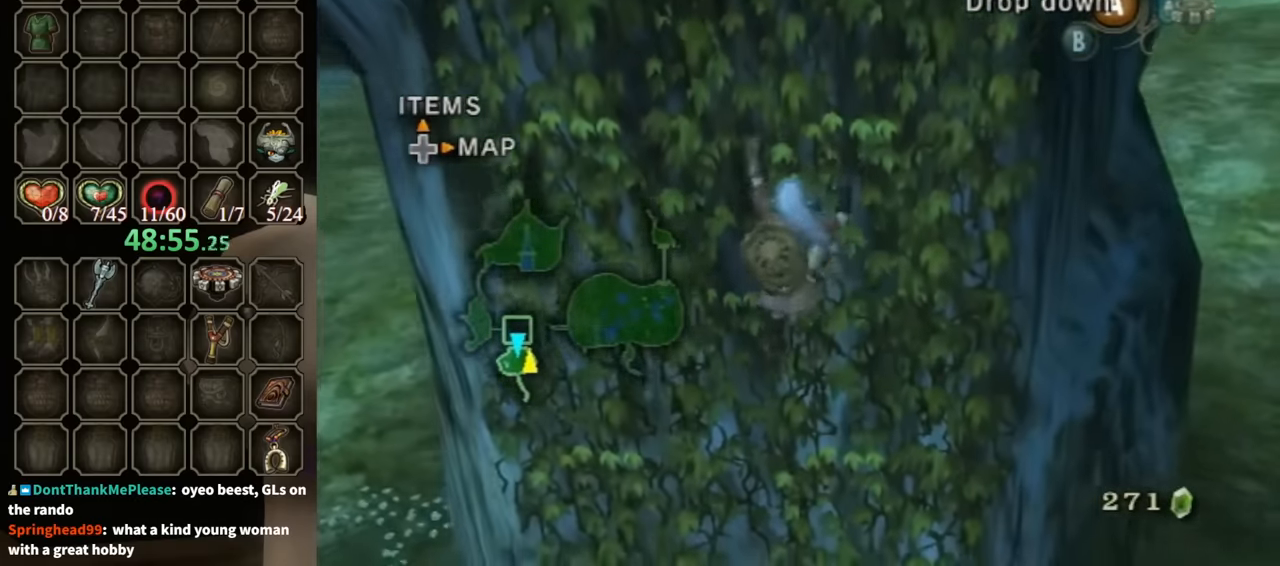
{"buttons": [], "left_stick": "up", "right_stick": "center", "events": [[300, "right_stick", "center"]]}
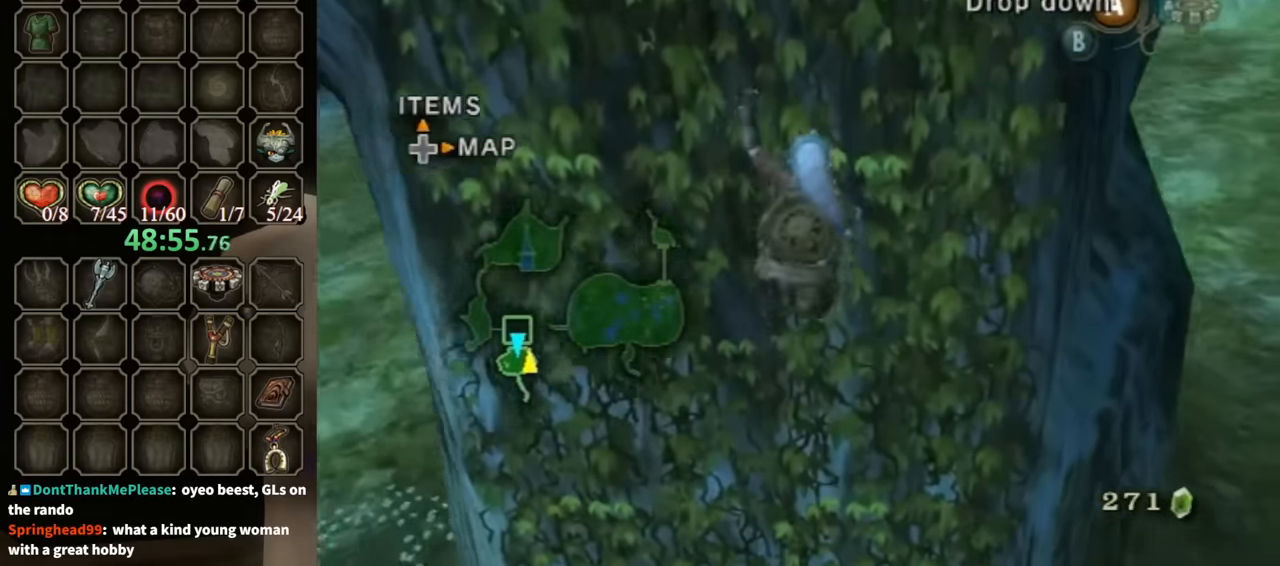
{"buttons": [], "left_stick": "up", "right_stick": "center", "events": [[233, "right_stick", "down"], [433, "right_stick", "center"]]}
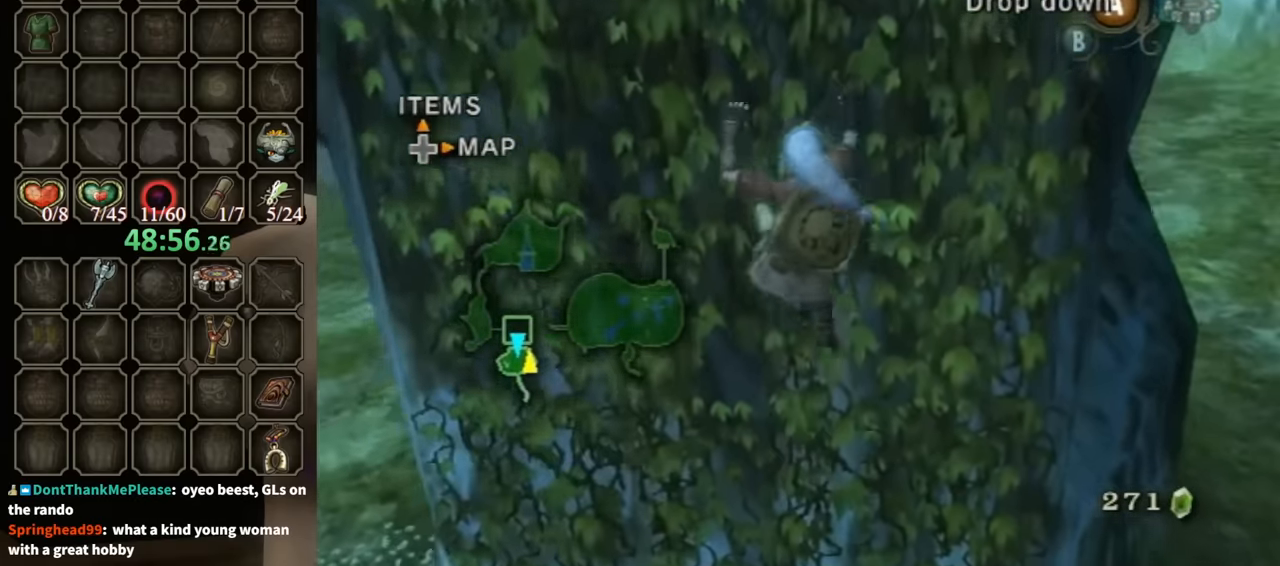
{"buttons": [], "left_stick": "up", "right_stick": "up", "events": [[400, "right_stick", "up"]]}
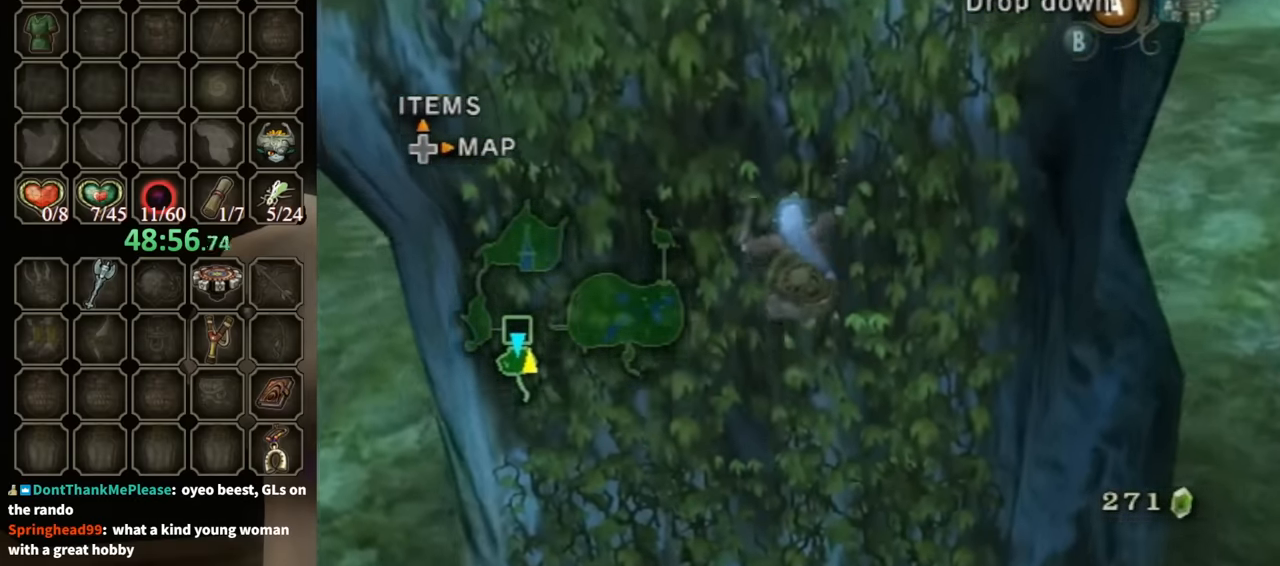
{"buttons": [], "left_stick": "up", "right_stick": "down", "events": [[67, "right_stick", "center"], [500, "right_stick", "down"]]}
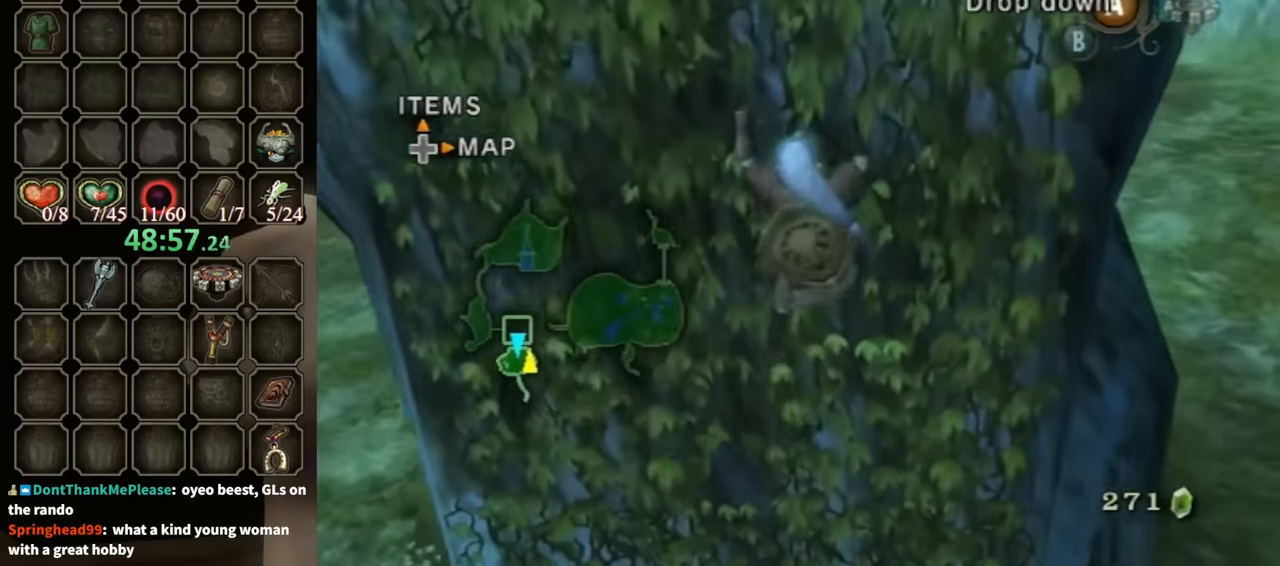
{"buttons": [], "left_stick": "up", "right_stick": "center", "events": [[167, "right_stick", "center"]]}
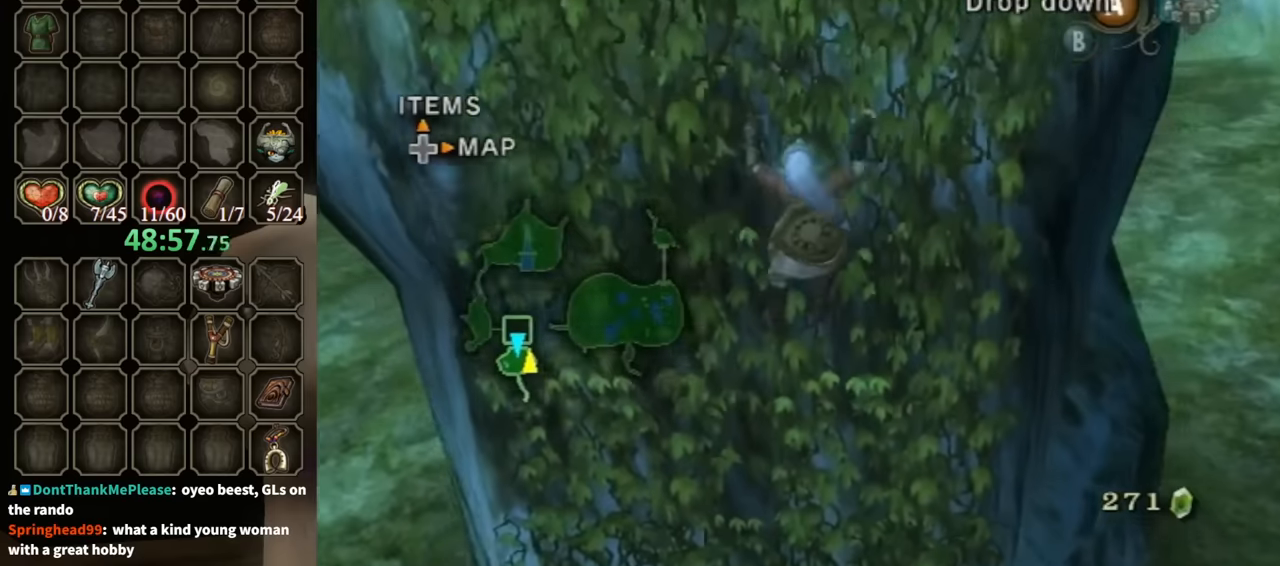
{"buttons": [], "left_stick": "up", "right_stick": "center", "events": [[200, "right_stick", "up"], [300, "right_stick", "center"]]}
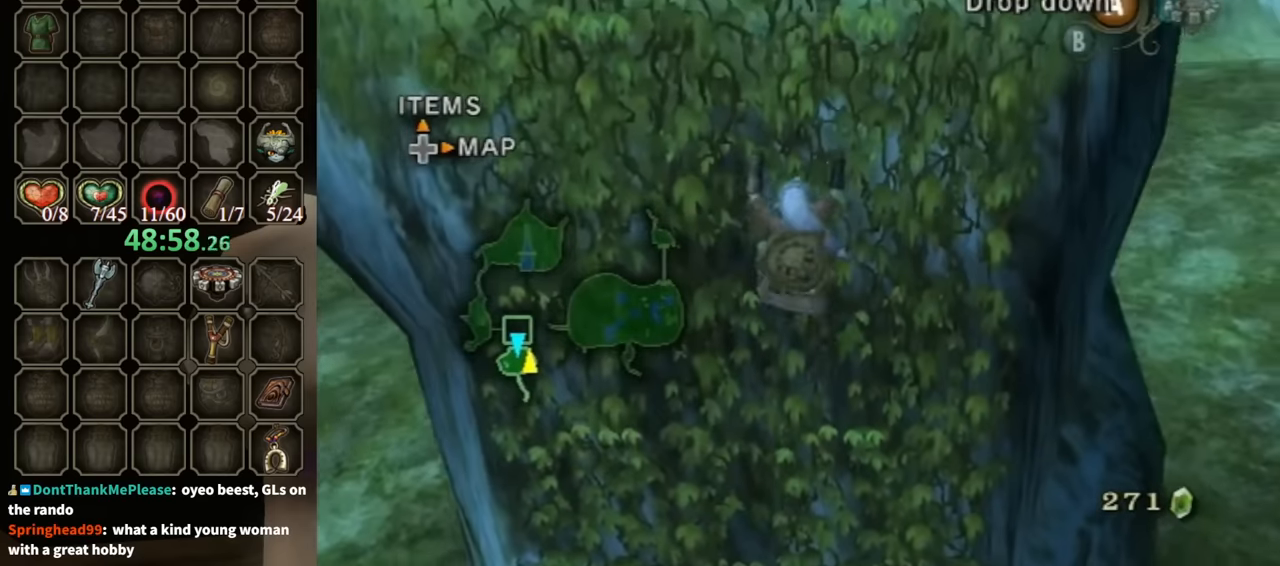
{"buttons": [], "left_stick": "up", "right_stick": "center", "events": []}
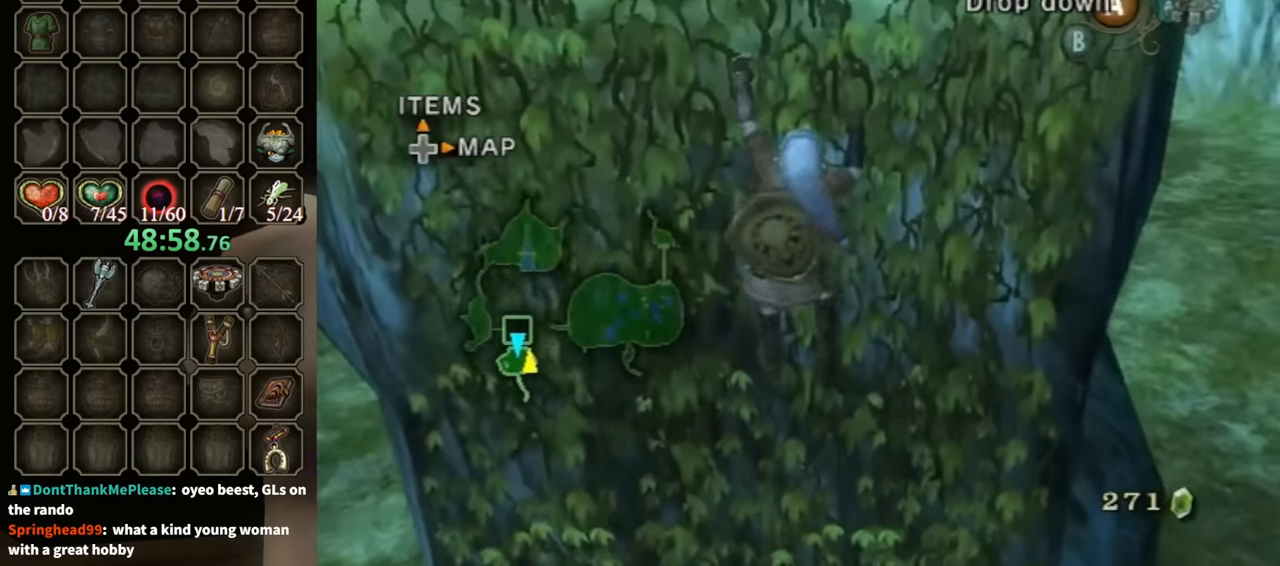
{"buttons": [], "left_stick": "up", "right_stick": "center", "events": []}
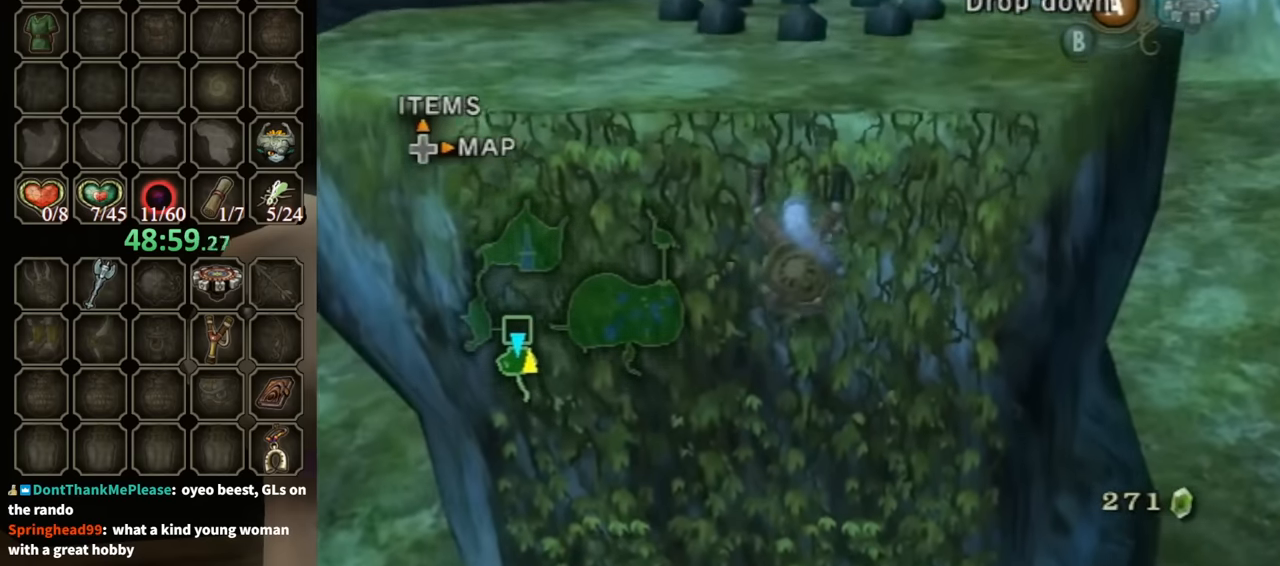
{"buttons": [], "left_stick": "up", "right_stick": "center", "events": [[33, "right_stick", "up"], [100, "right_stick", "center"]]}
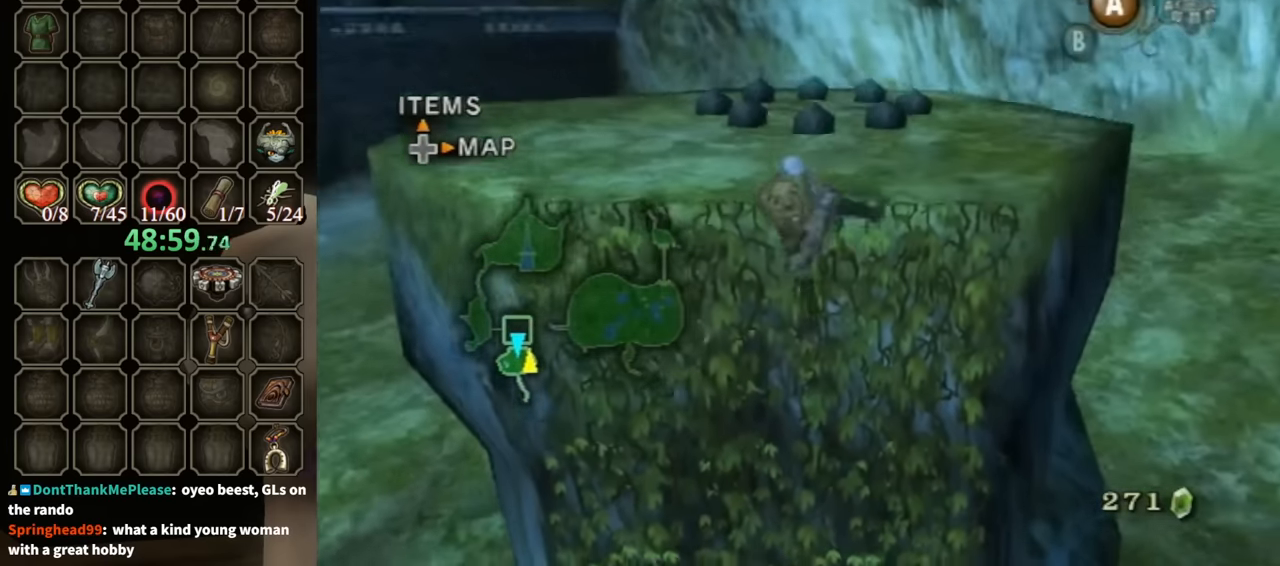
{"buttons": [], "left_stick": "up", "right_stick": "center", "events": [[66, "left_stick", "center"], [266, "left_stick", "up-right"], [400, "left_stick", "up"]]}
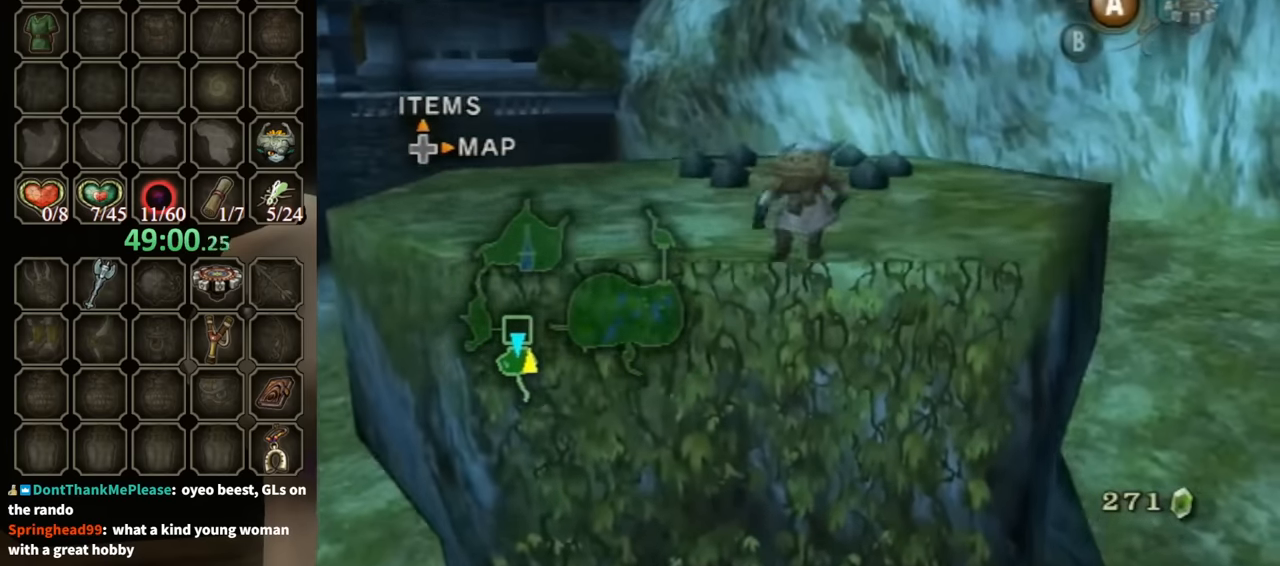
{"buttons": [], "left_stick": "up", "right_stick": "center", "events": [[100, "left_stick", "up-right"], [433, "left_stick", "up"]]}
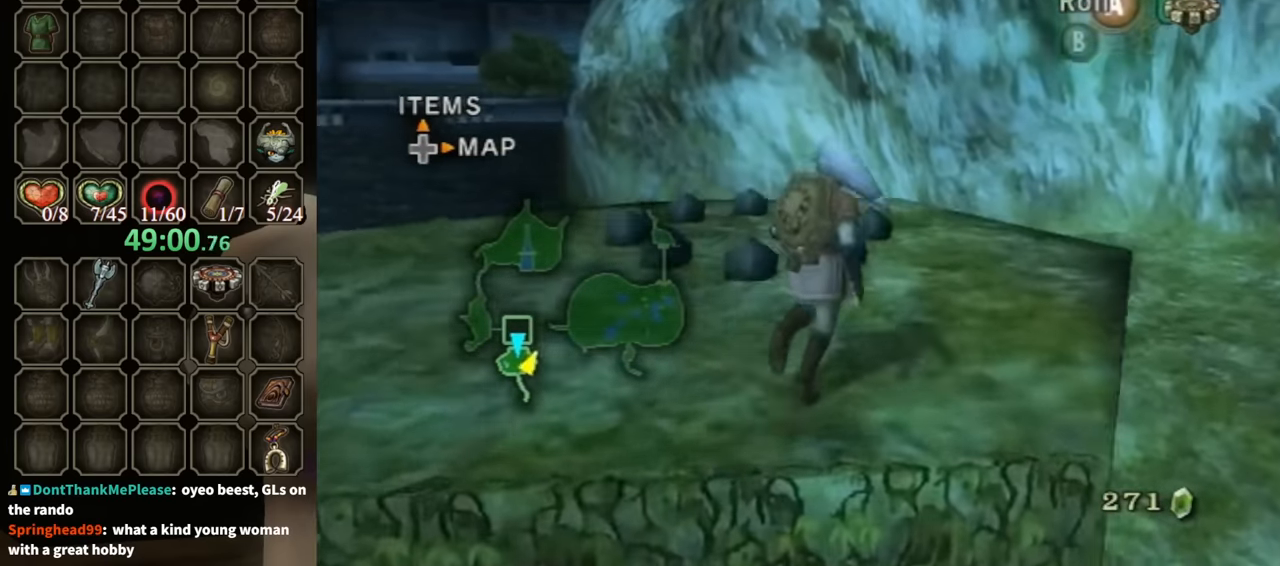
{"buttons": ["Y", "R1"], "left_stick": "center", "right_stick": "center", "events": [[166, "left_stick", "up-left"], [366, "R1", "down"], [433, "Y", "down"], [433, "left_stick", "center"]]}
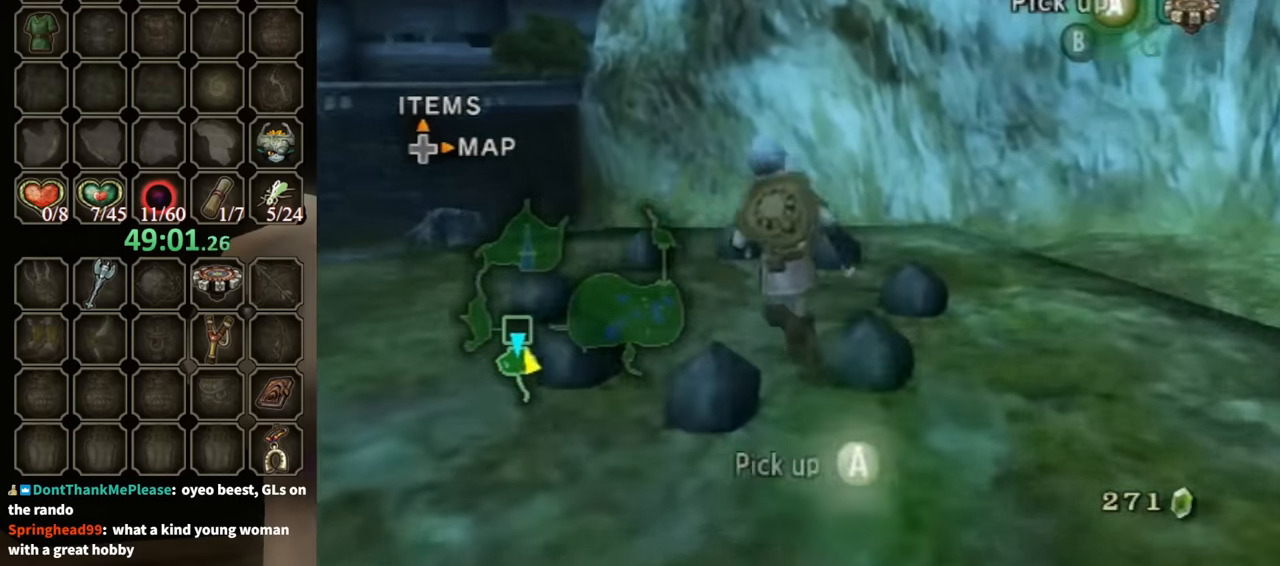
{"buttons": [], "left_stick": "center", "right_stick": "center", "events": [[200, "Y", "up"], [266, "R1", "up"]]}
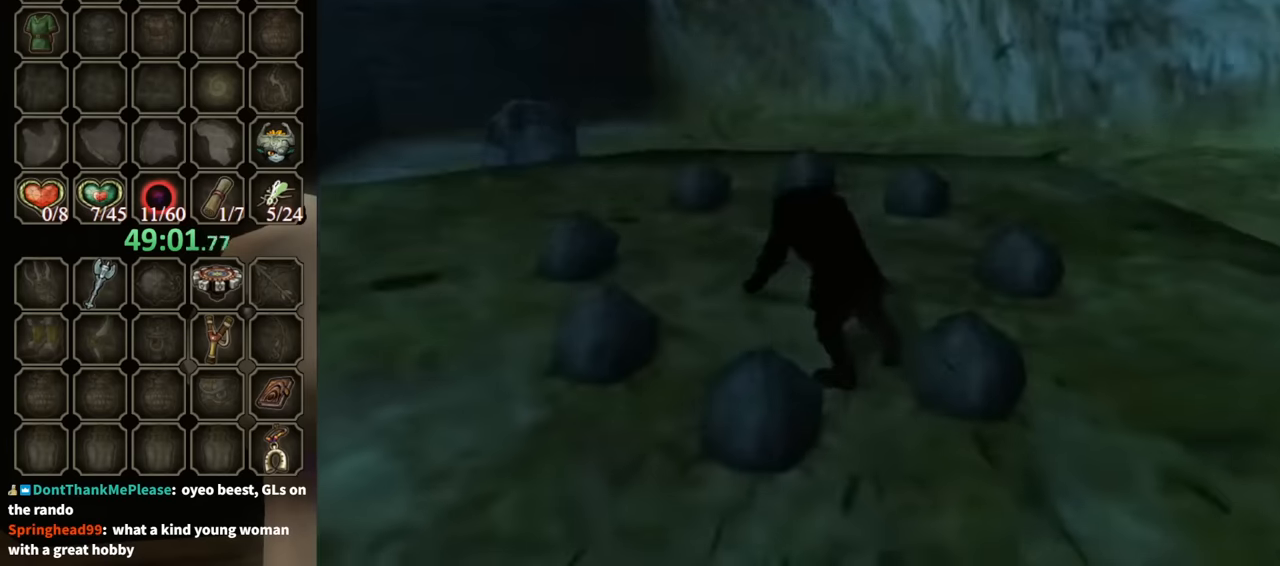
{"buttons": [], "left_stick": "center", "right_stick": "center", "events": []}
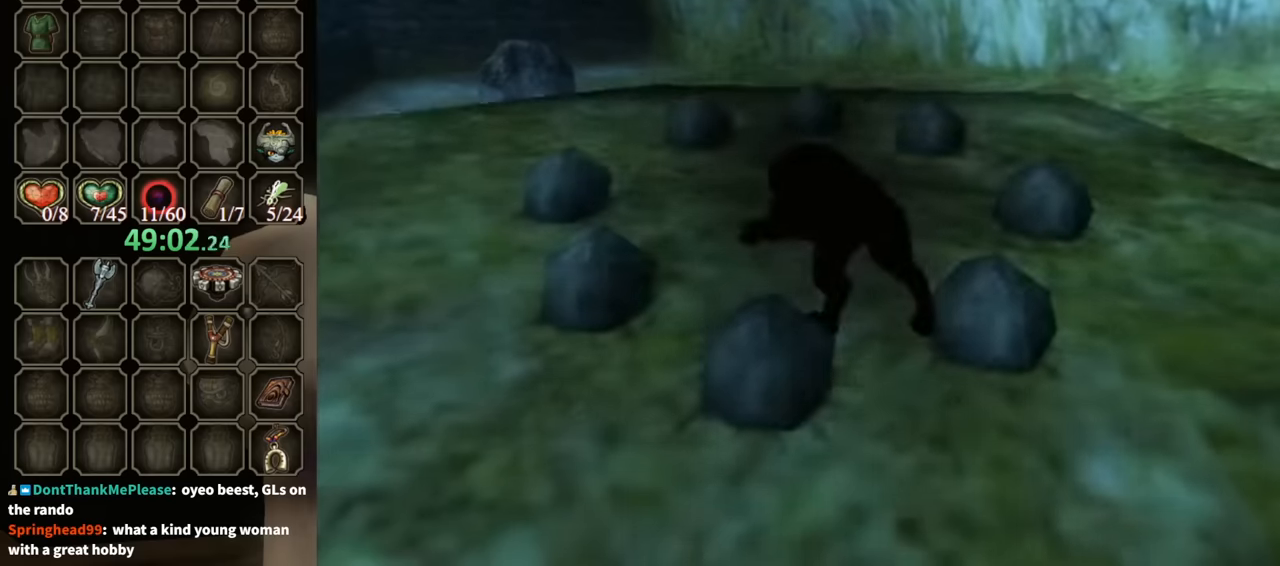
{"buttons": [], "left_stick": "center", "right_stick": "center", "events": []}
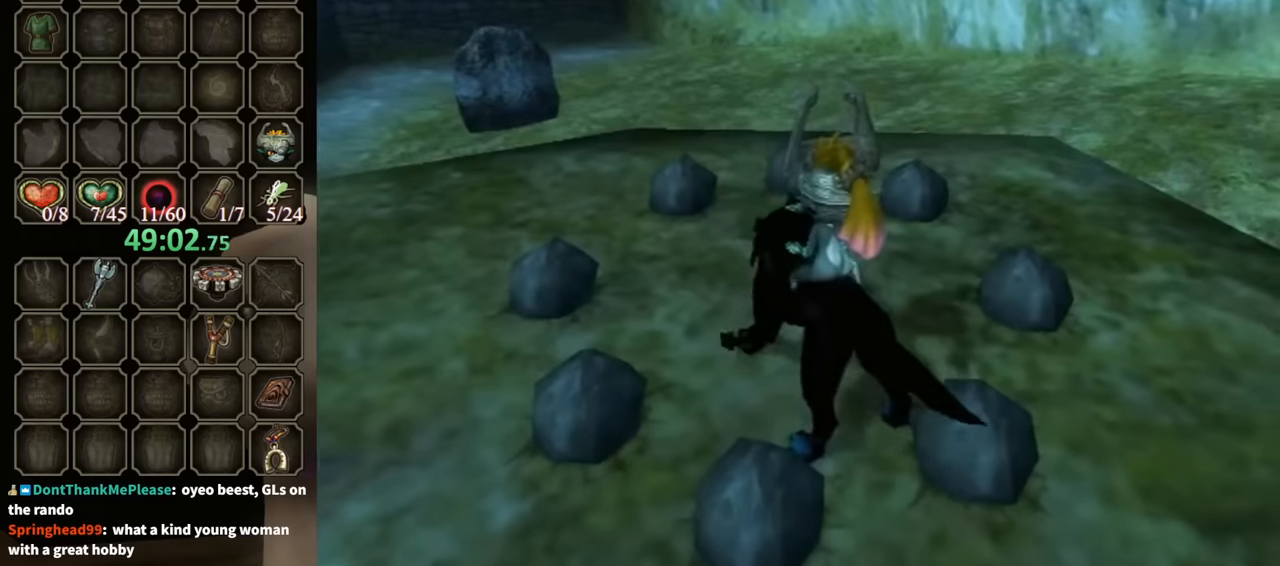
{"buttons": ["Y"], "left_stick": "center", "right_stick": "center", "events": [[66, "Y", "down"], [166, "Y", "up"], [233, "Y", "down"], [333, "Y", "up"], [366, "Y", "down"], [433, "Y", "up"], [500, "Y", "down"]]}
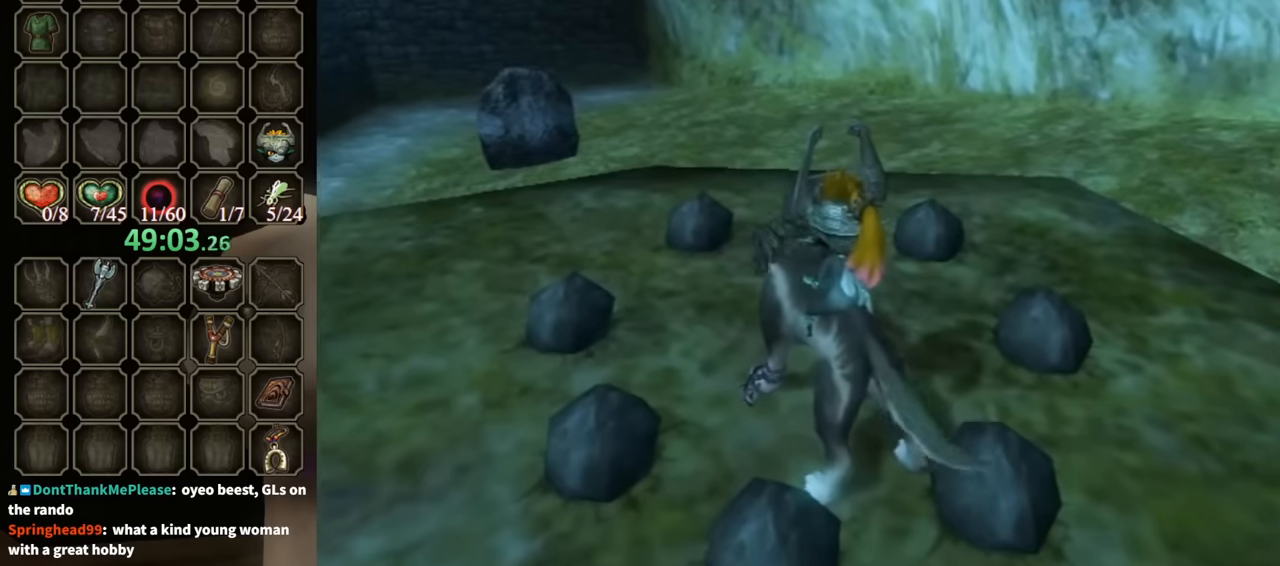
{"buttons": ["Y"], "left_stick": "center", "right_stick": "center", "events": [[33, "Y", "up"], [100, "Y", "down"], [166, "Y", "up"], [233, "Y", "down"], [333, "Y", "up"], [366, "Y", "down"], [400, "Y", "up"], [466, "Y", "down"]]}
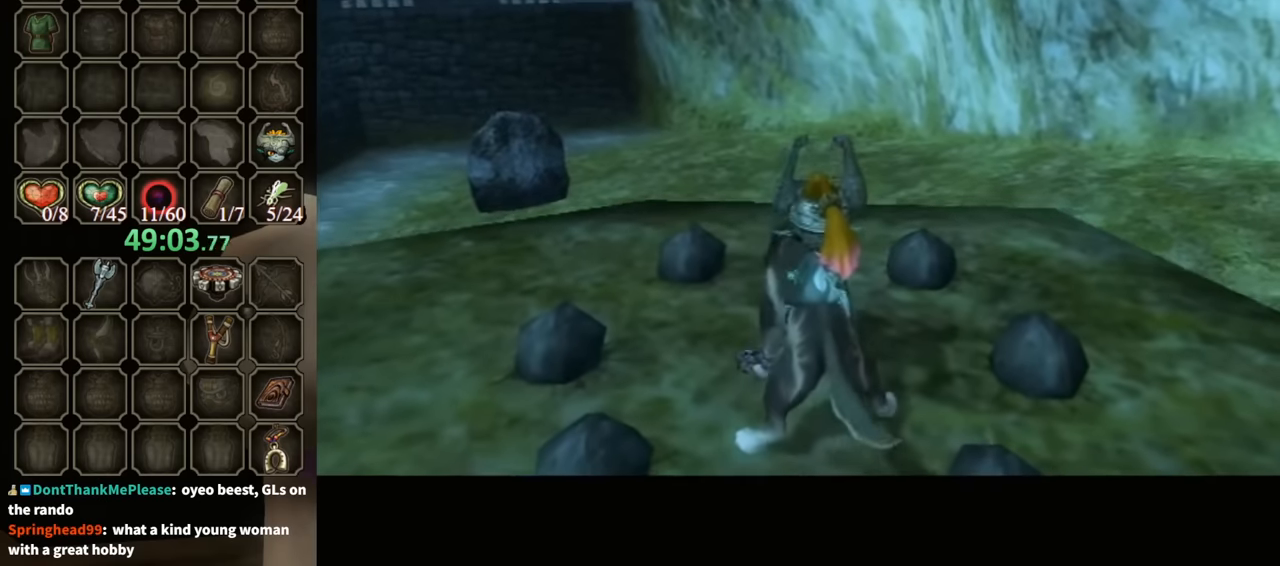
{"buttons": [], "left_stick": "center", "right_stick": "center", "events": [[33, "Y", "up"]]}
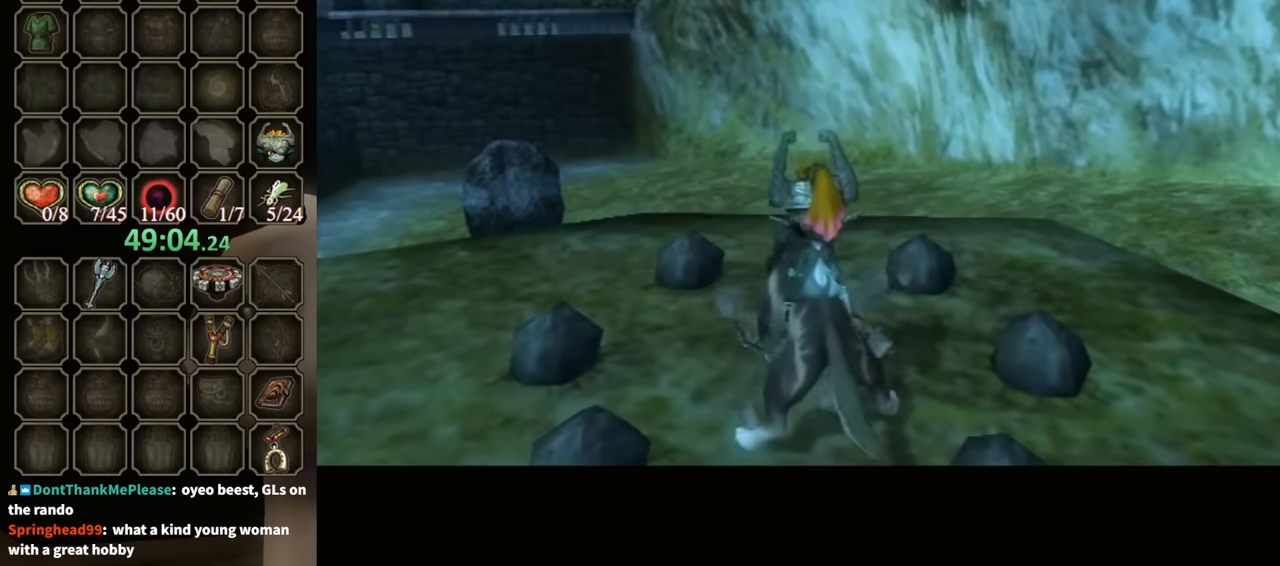
{"buttons": [], "left_stick": "center", "right_stick": "center", "events": []}
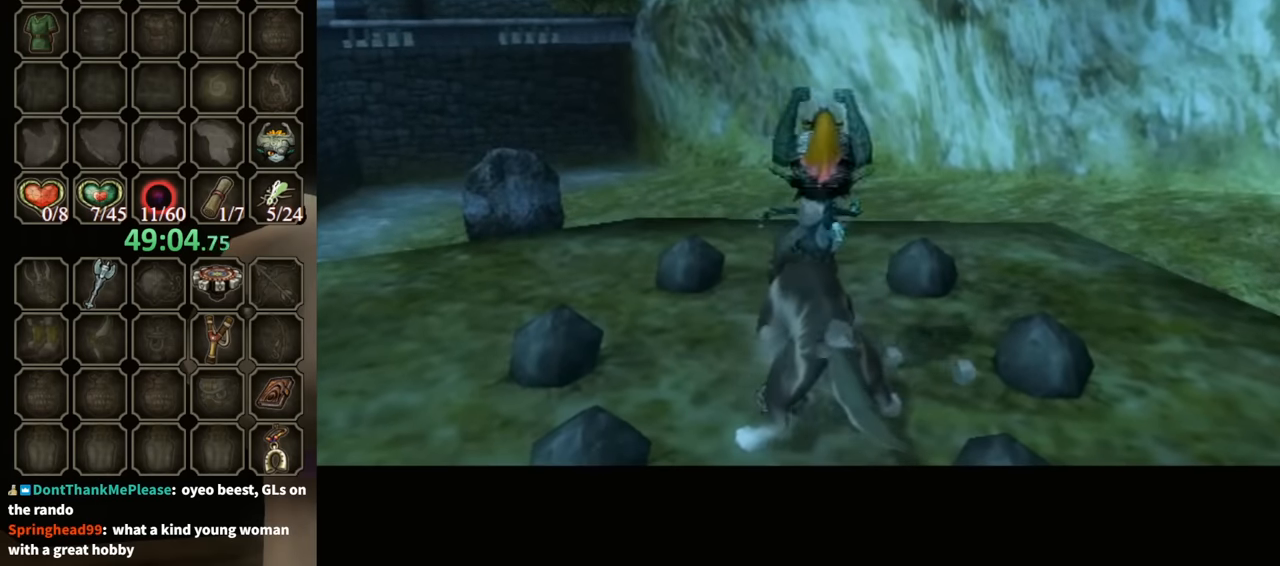
{"buttons": [], "left_stick": "center", "right_stick": "center", "events": []}
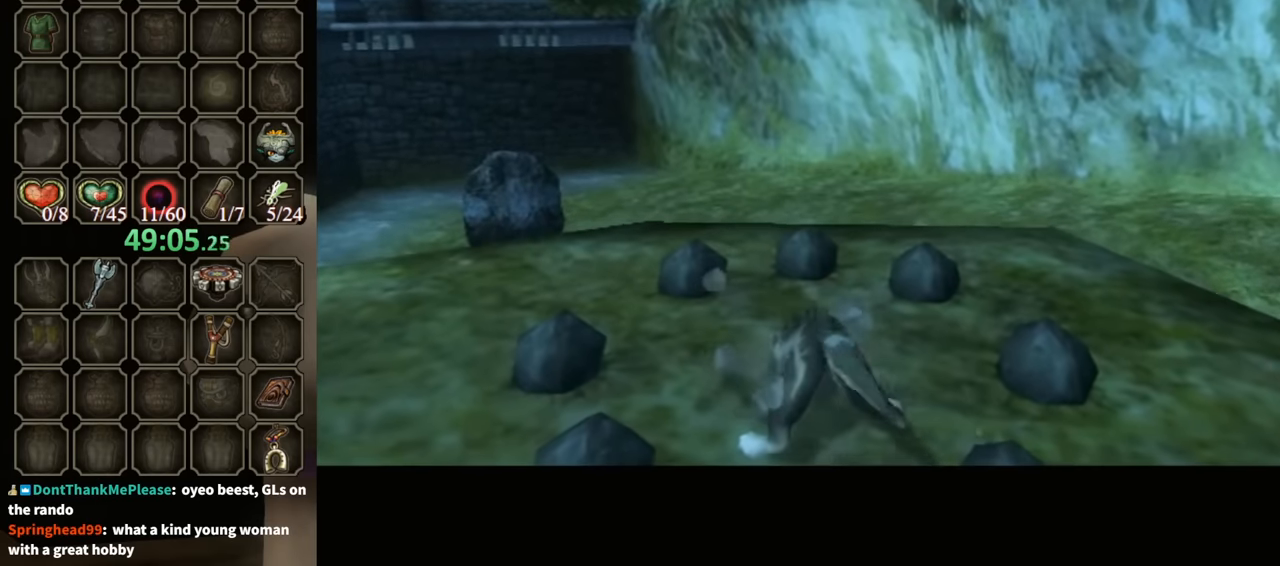
{"buttons": [], "left_stick": "center", "right_stick": "center", "events": []}